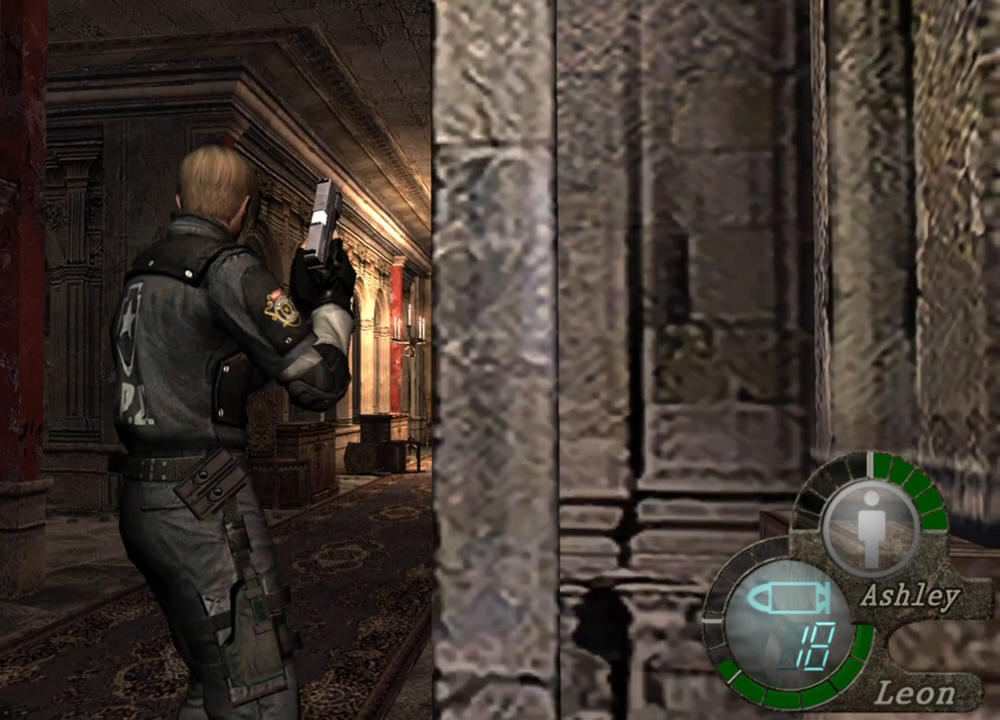
Gameplay with keyboard and mouse; each line is a JSON object with the keys and mouse buttons held at the frame after it. "events" lists presses ("down") and releases ("up") of "1", "2", "3", "4", "5", "a", "alt", "b", "c", "ctrl", "d", "e", "f", "g", "q", "r", "s", "shift", "space", "t", "tab", "tilde", "v", "w", "x", "z", "mouse_left", "mouse_wheel", "mouse_right", "mouse_mb4" and "mouse_mb5" between this image and that frame as [ms after this image, input, new state], when the widget could be followed in between. "mouse_left", "mouse_wheel", "mouse_right", "mouse_mb4", "mouse_mb5" = the "left", "wheel", "right", "mb4", "mb5" buttons of the "mouse" list. No other keys are recorded. "wheel" means that the mouse wheel is clicked or scrolled. Mouse movement is not recorded.
{"keys": ["shift", "w"], "mouse": [], "events": [[133, "shift", "down"], [133, "w", "down"]]}
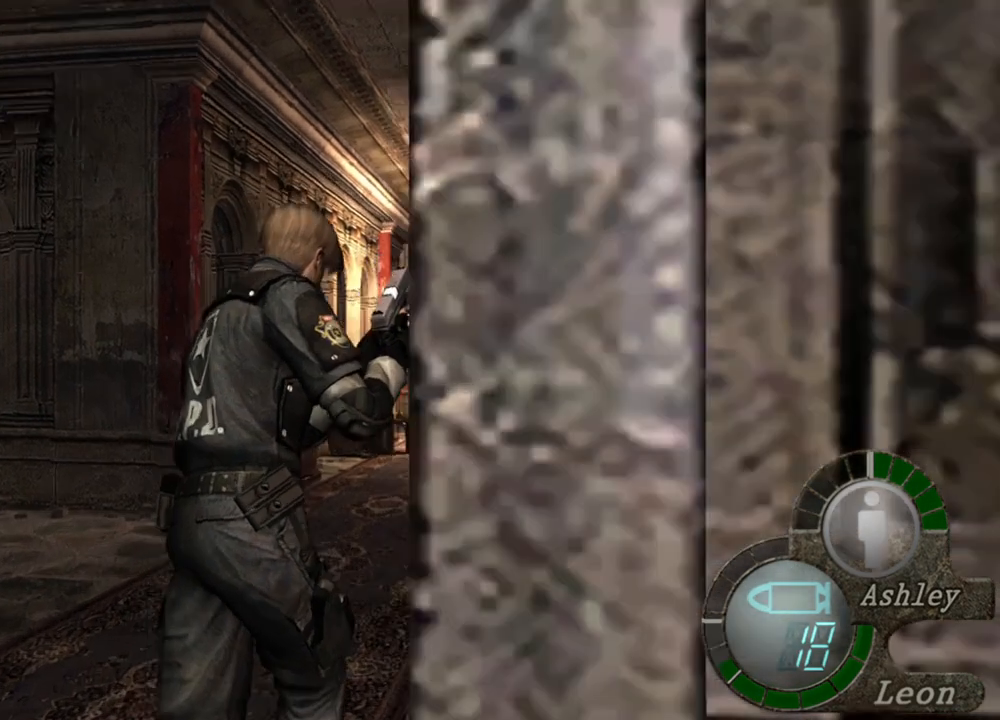
{"keys": ["shift", "w"], "mouse": [], "events": []}
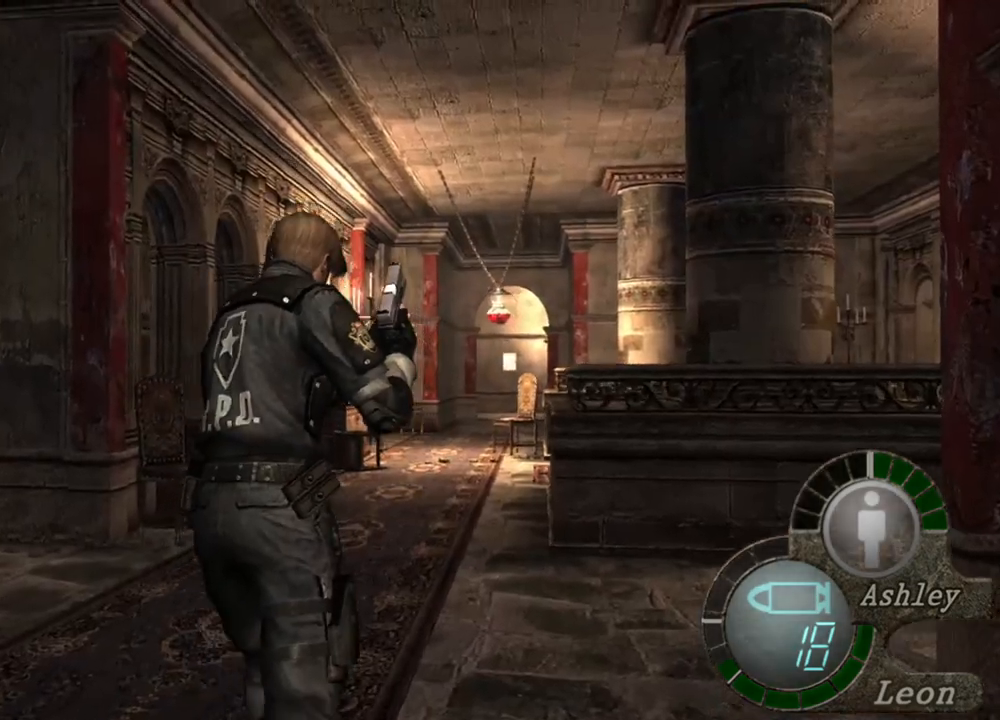
{"keys": [], "mouse": [], "events": [[300, "w", "up"], [333, "shift", "up"]]}
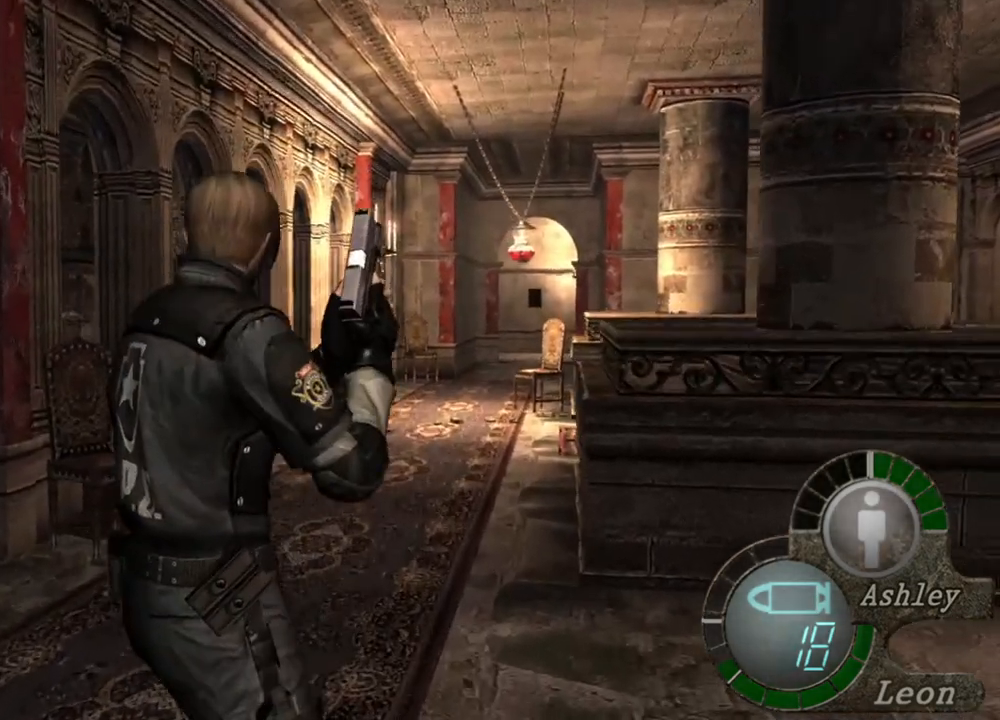
{"keys": [], "mouse": ["right"], "events": [[467, "mouse_right", "down"]]}
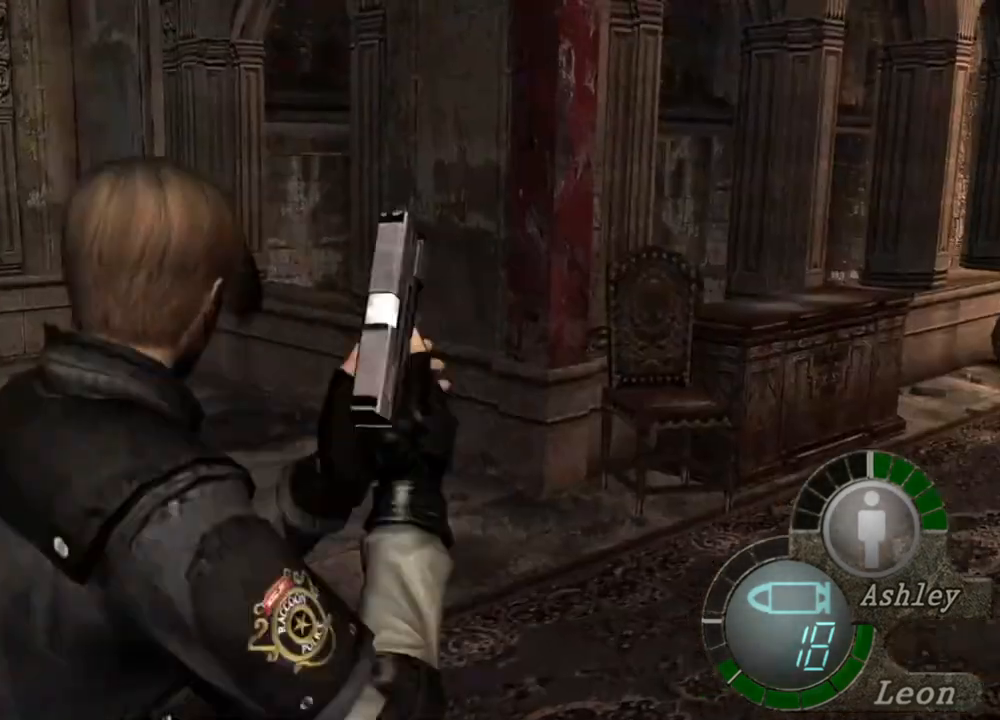
{"keys": [], "mouse": [], "events": [[100, "mouse_right", "up"]]}
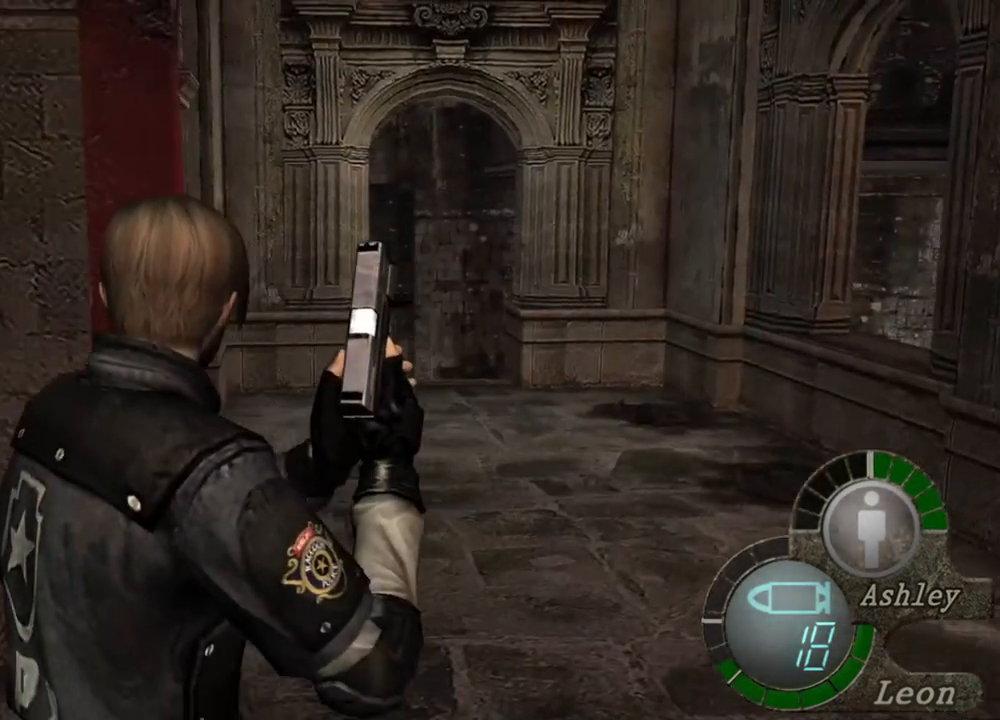
{"keys": [], "mouse": [], "events": []}
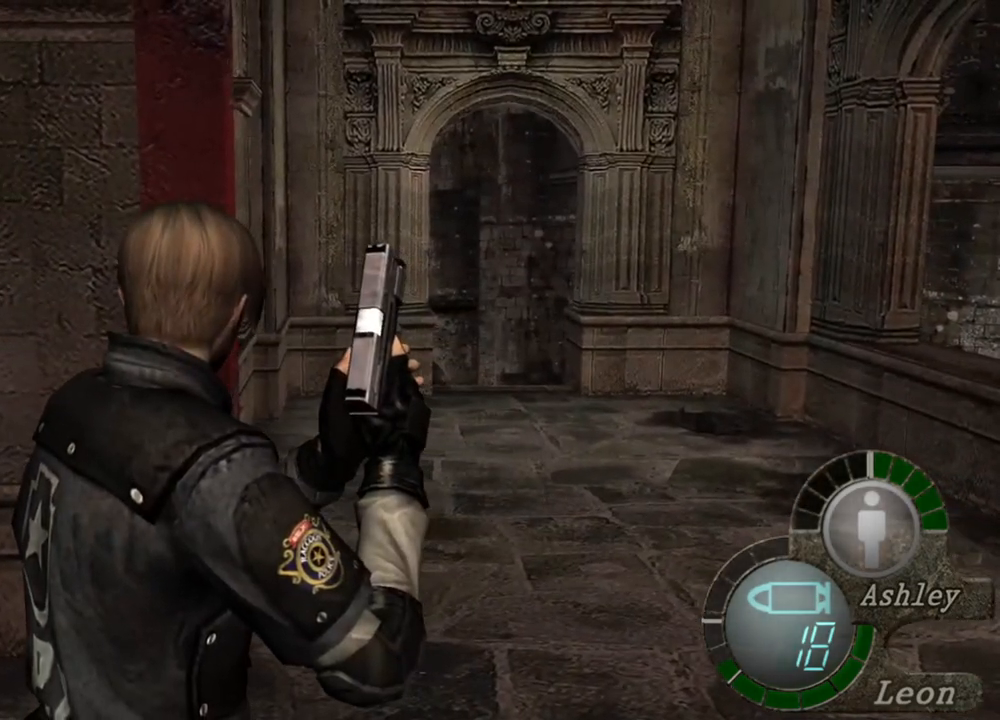
{"keys": [], "mouse": [], "events": []}
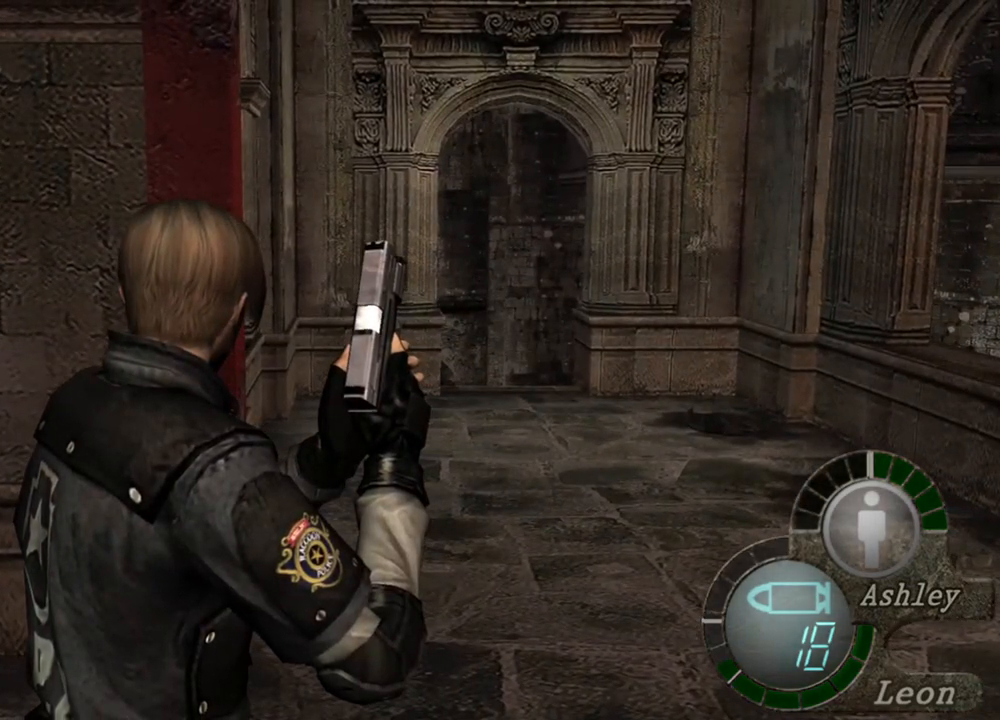
{"keys": ["shift", "w"], "mouse": [], "events": [[333, "shift", "down"], [333, "w", "down"]]}
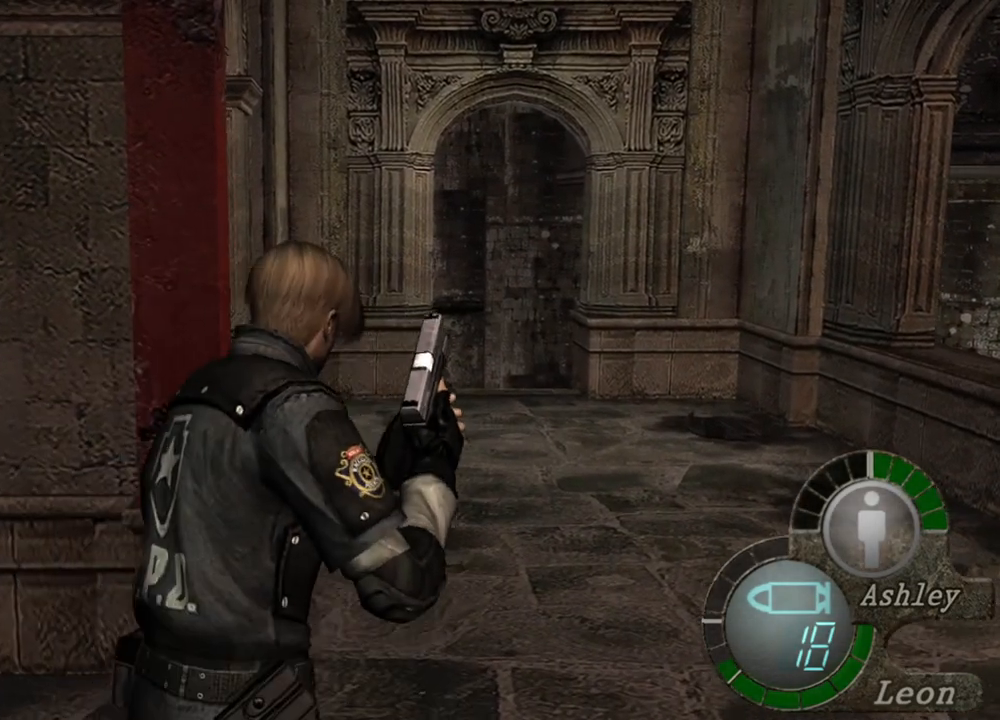
{"keys": ["shift", "w"], "mouse": [], "events": []}
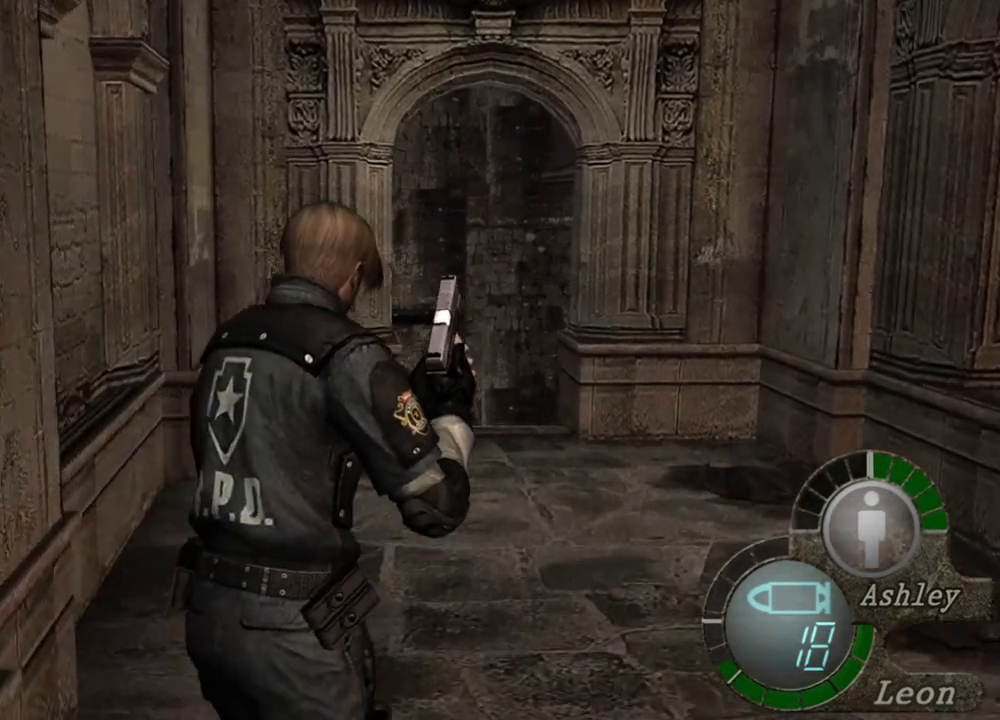
{"keys": ["shift", "w"], "mouse": [], "events": []}
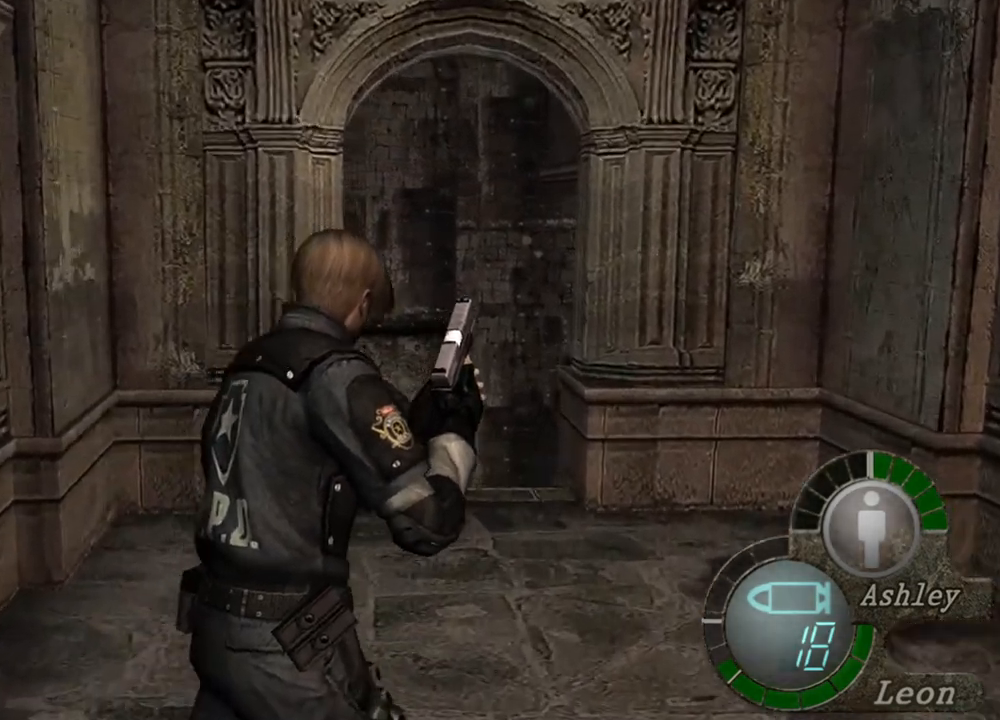
{"keys": ["shift", "w"], "mouse": [], "events": []}
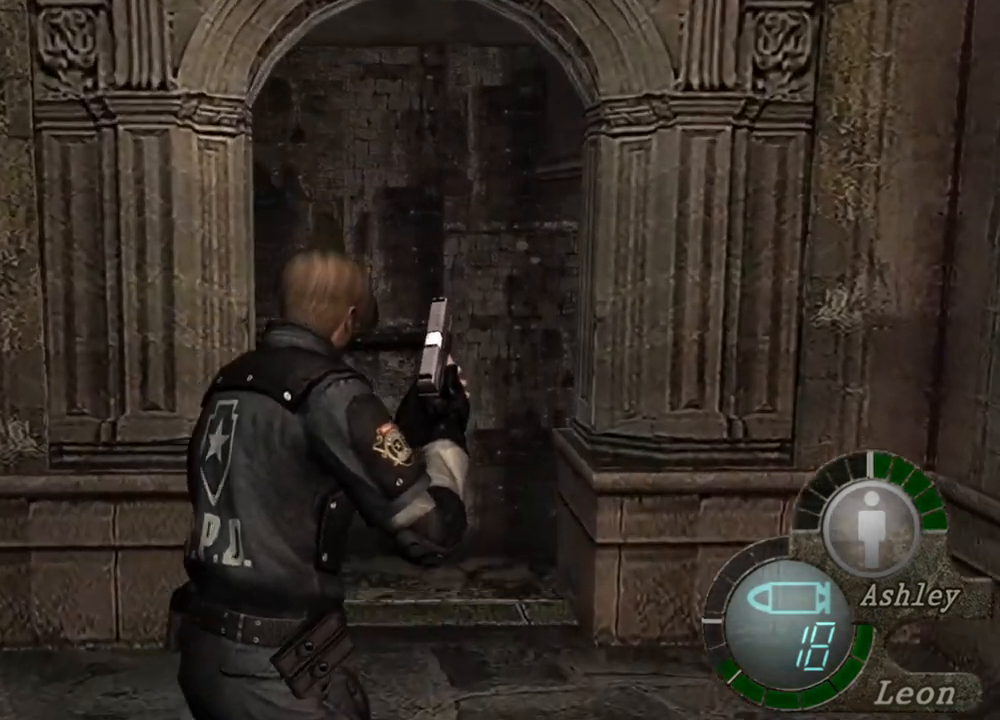
{"keys": ["shift", "w"], "mouse": [], "events": []}
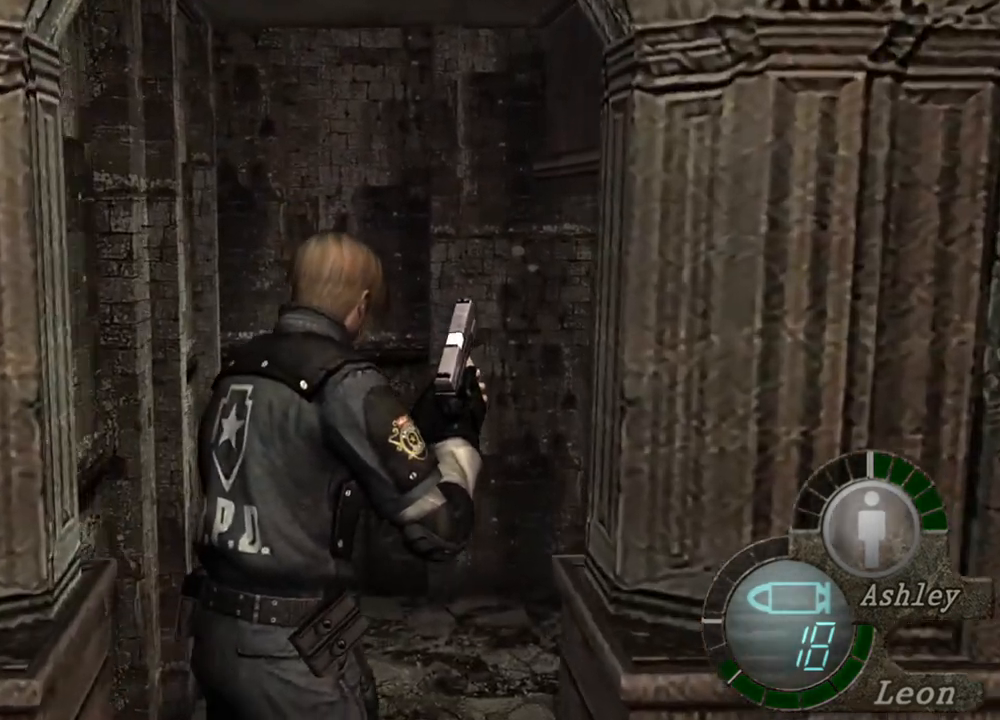
{"keys": ["shift", "w"], "mouse": [], "events": []}
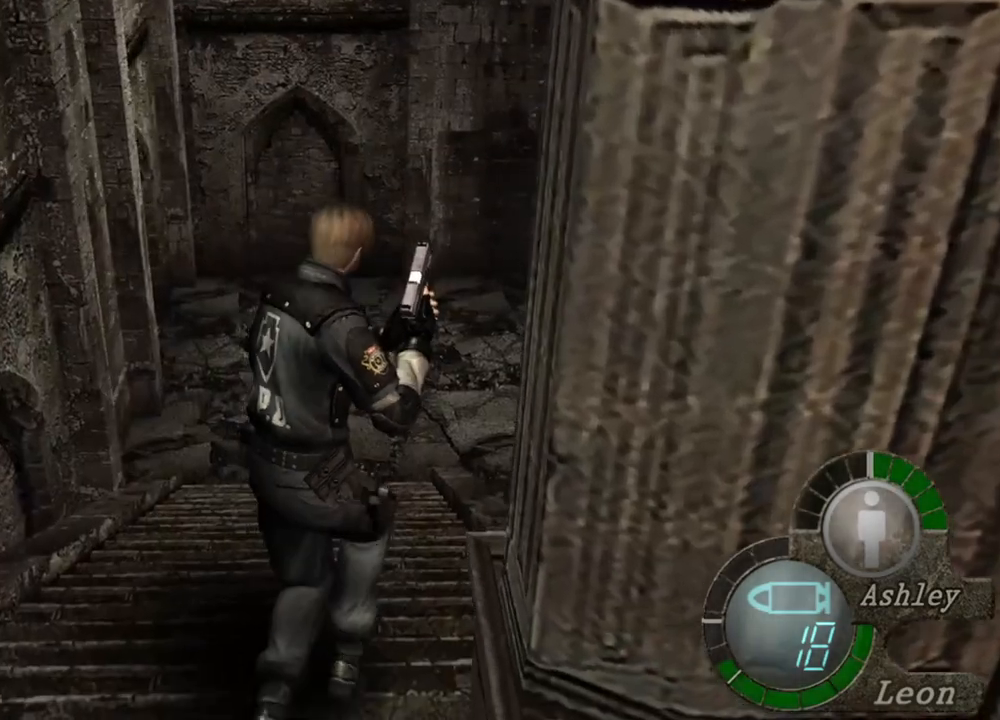
{"keys": ["shift", "w"], "mouse": [], "events": []}
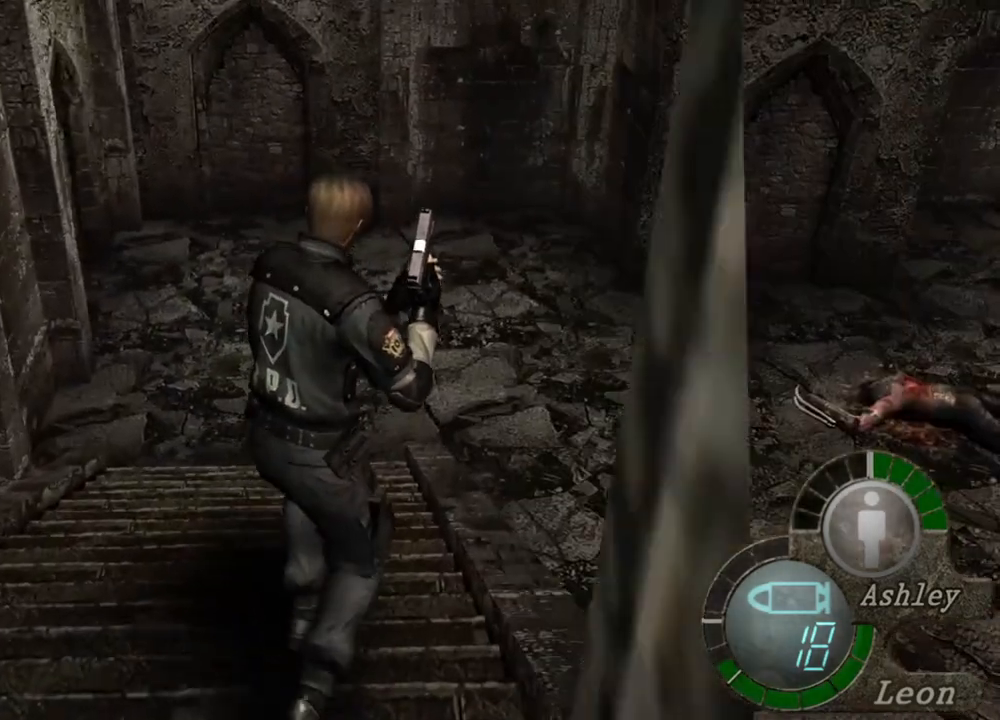
{"keys": ["shift", "w"], "mouse": [], "events": []}
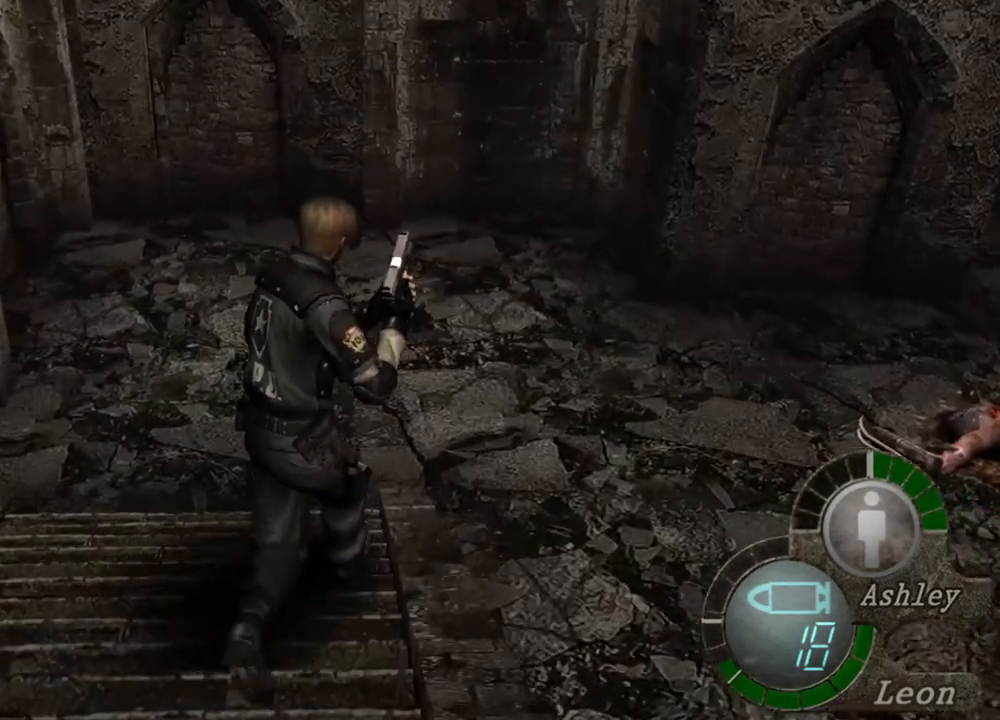
{"keys": ["shift", "w"], "mouse": [], "events": []}
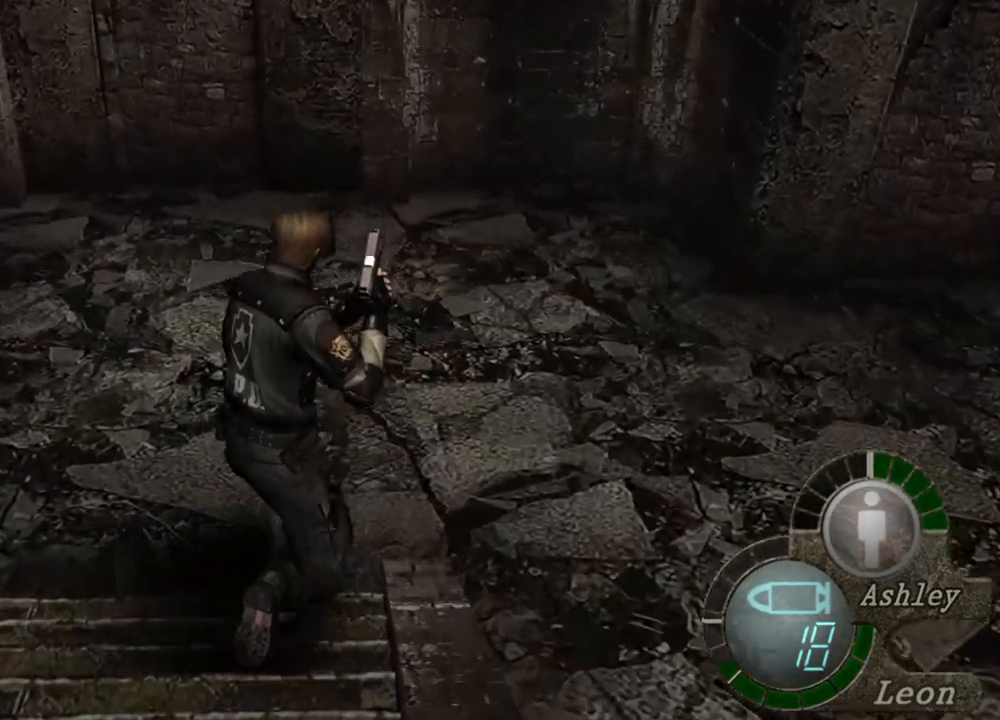
{"keys": ["shift", "w"], "mouse": [], "events": []}
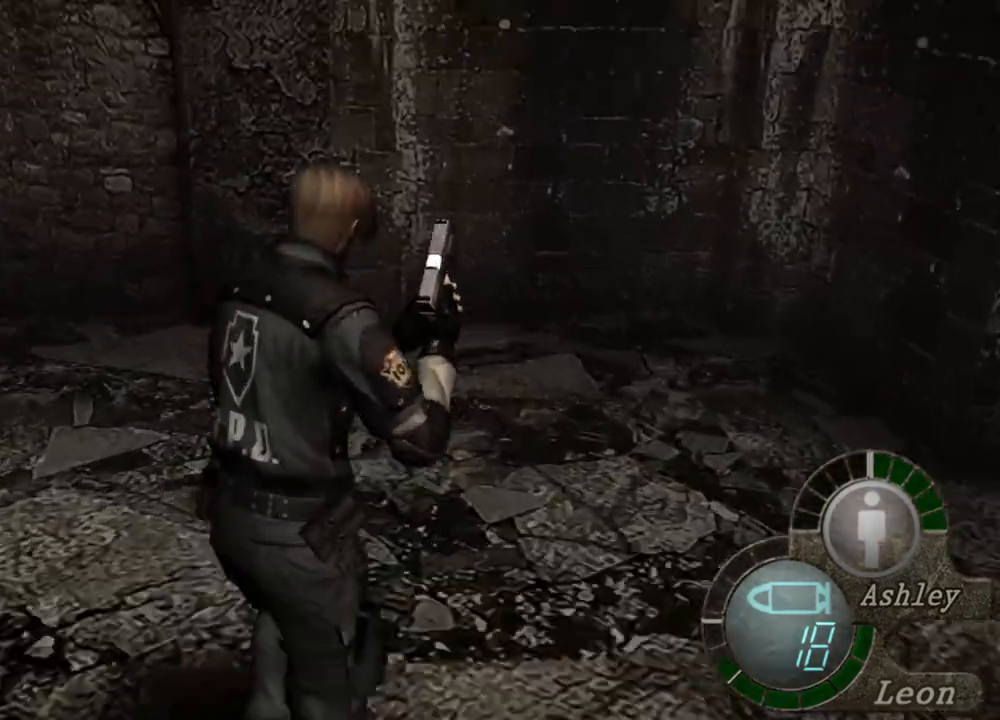
{"keys": ["shift"], "mouse": [], "events": [[500, "w", "up"]]}
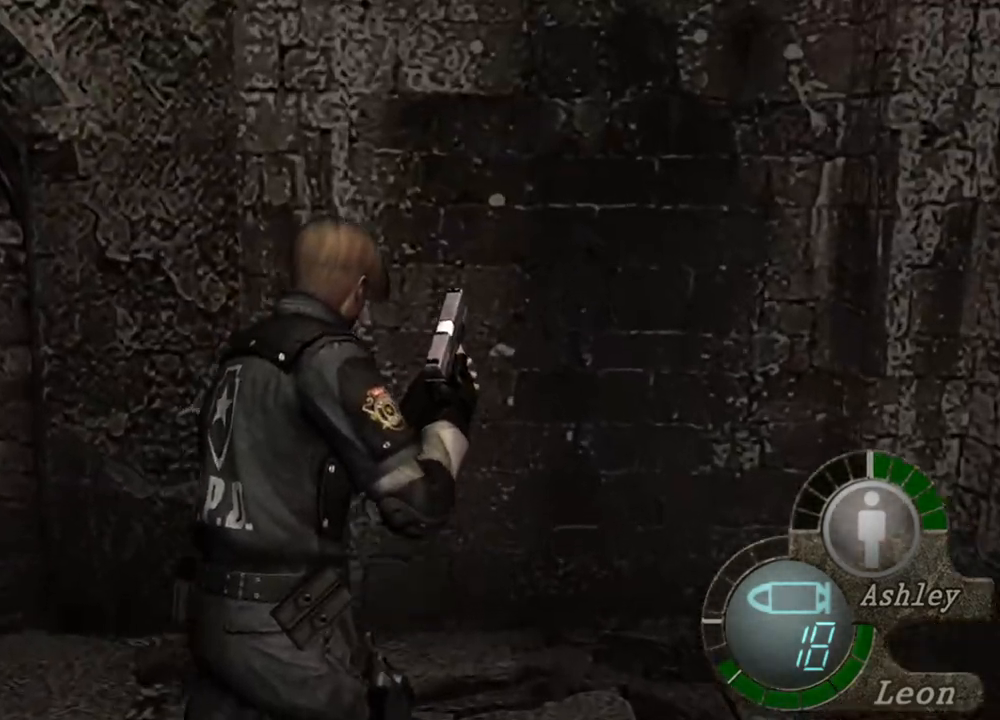
{"keys": [], "mouse": [], "events": [[33, "shift", "up"]]}
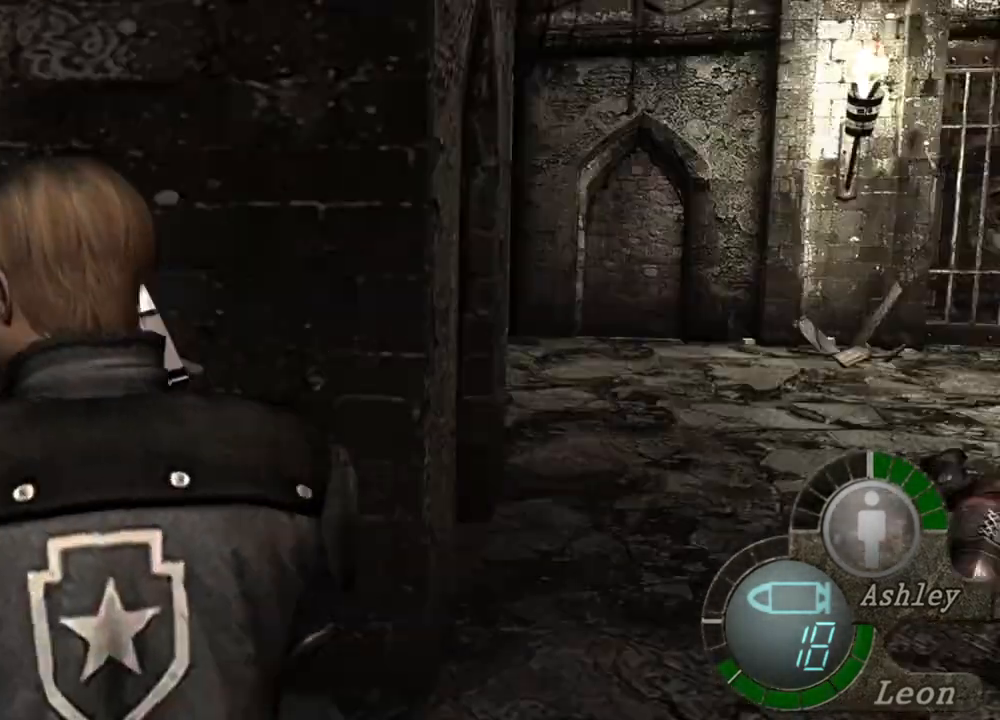
{"keys": ["shift", "w"], "mouse": [], "events": [[67, "mouse_right", "down"], [200, "mouse_right", "up"], [367, "shift", "down"], [367, "w", "down"]]}
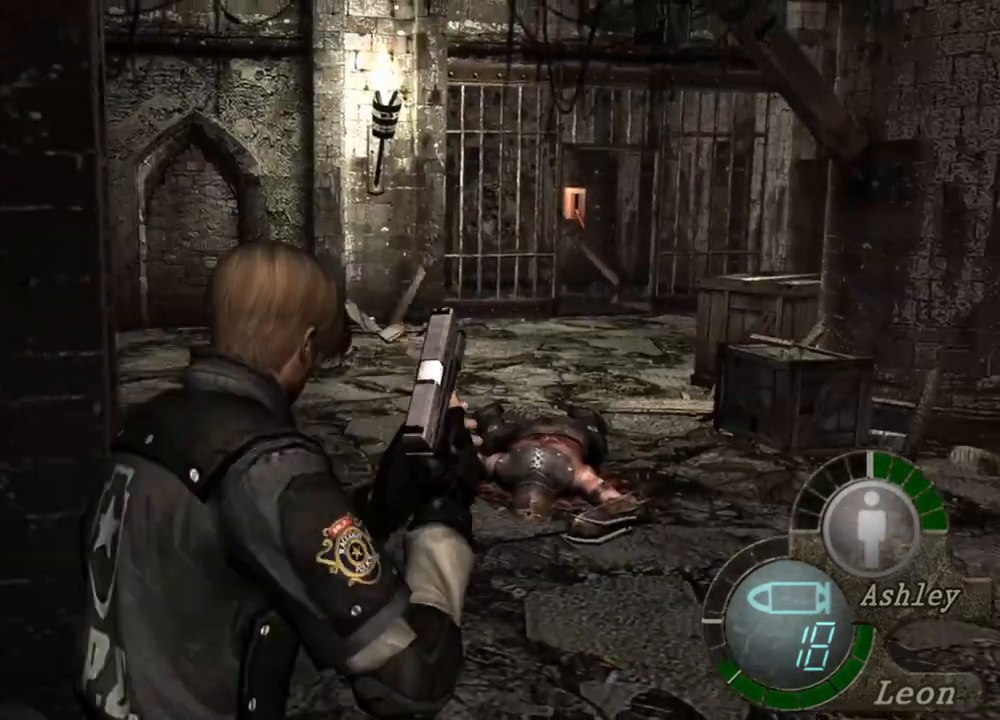
{"keys": ["shift", "w"], "mouse": [], "events": []}
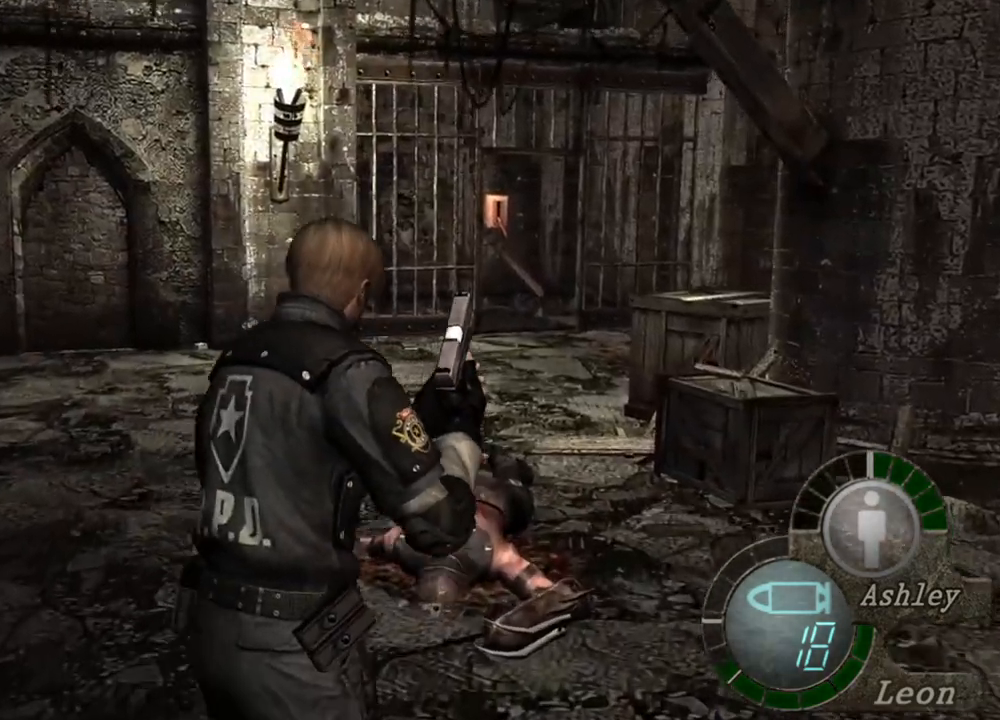
{"keys": ["shift", "w"], "mouse": [], "events": []}
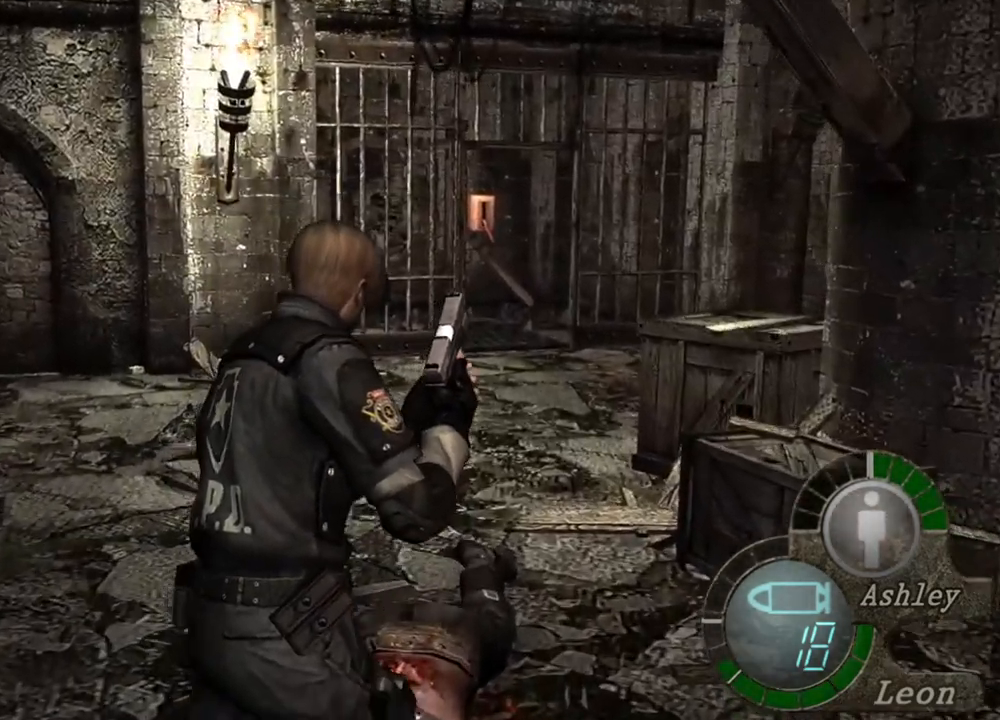
{"keys": ["shift", "w"], "mouse": [], "events": []}
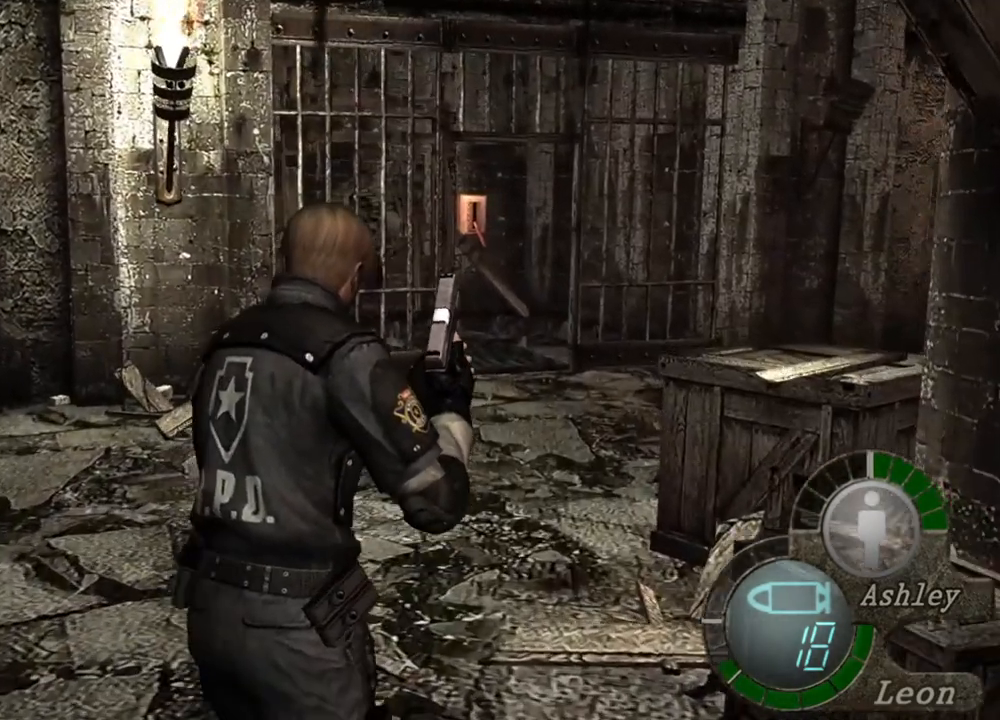
{"keys": ["shift", "w"], "mouse": [], "events": []}
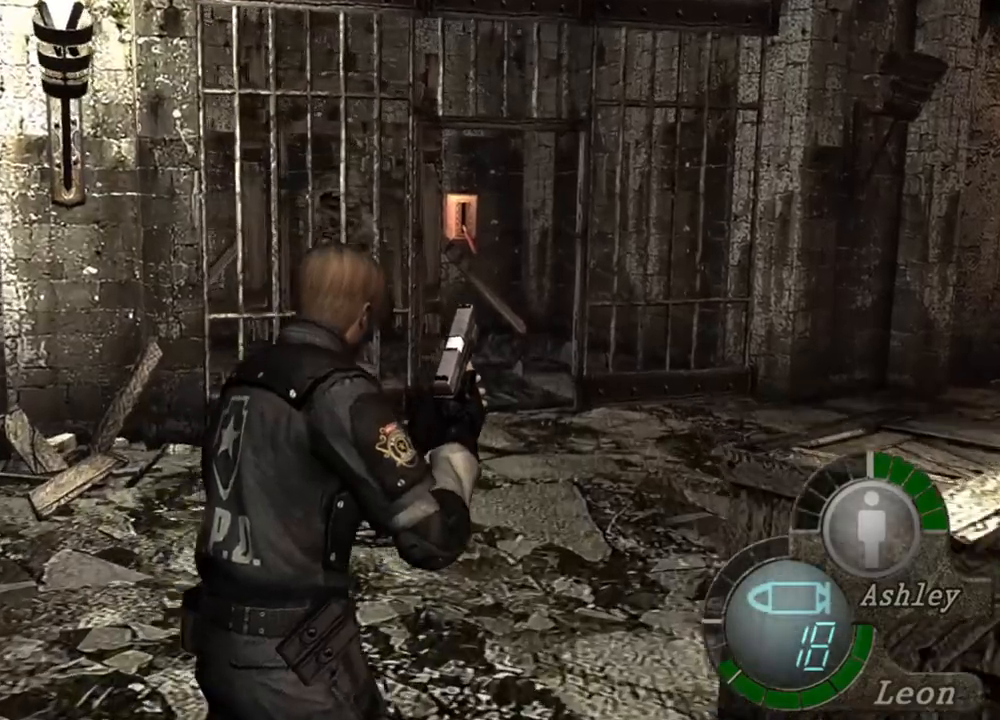
{"keys": ["shift", "w"], "mouse": [], "events": []}
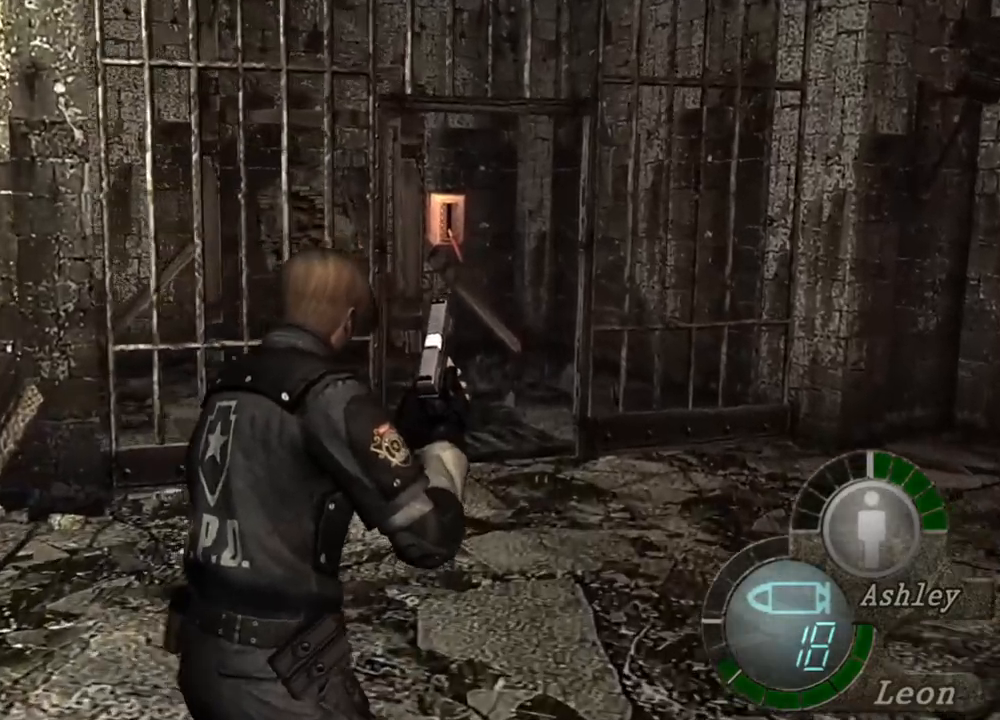
{"keys": ["shift", "w"], "mouse": [], "events": []}
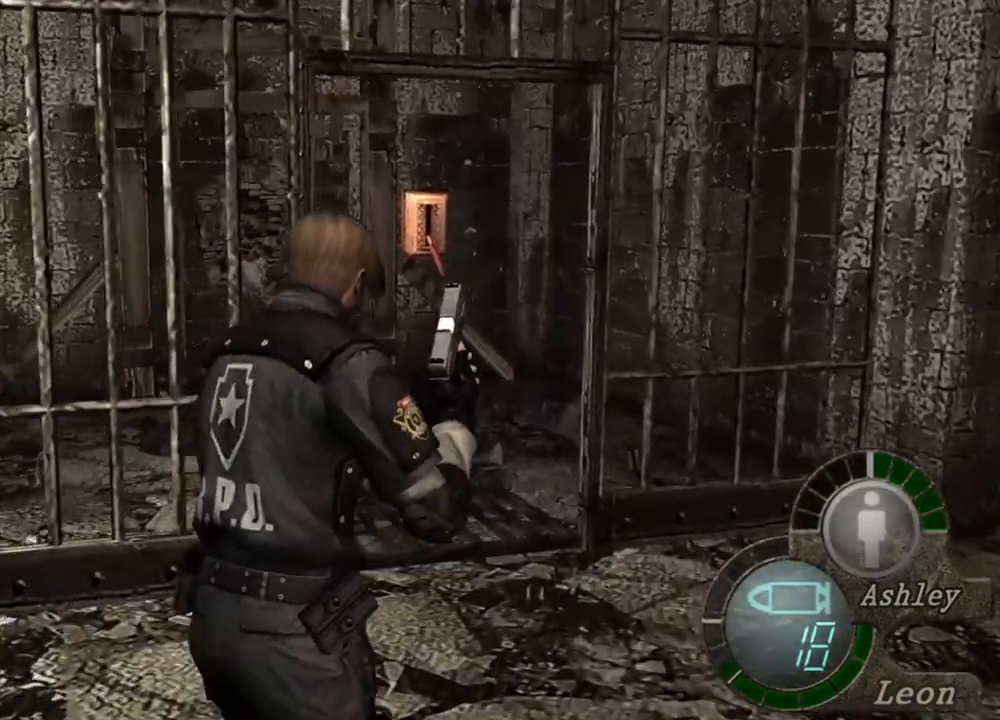
{"keys": ["e", "shift", "w"], "mouse": [], "events": [[300, "e", "down"], [400, "e", "up"], [467, "e", "down"]]}
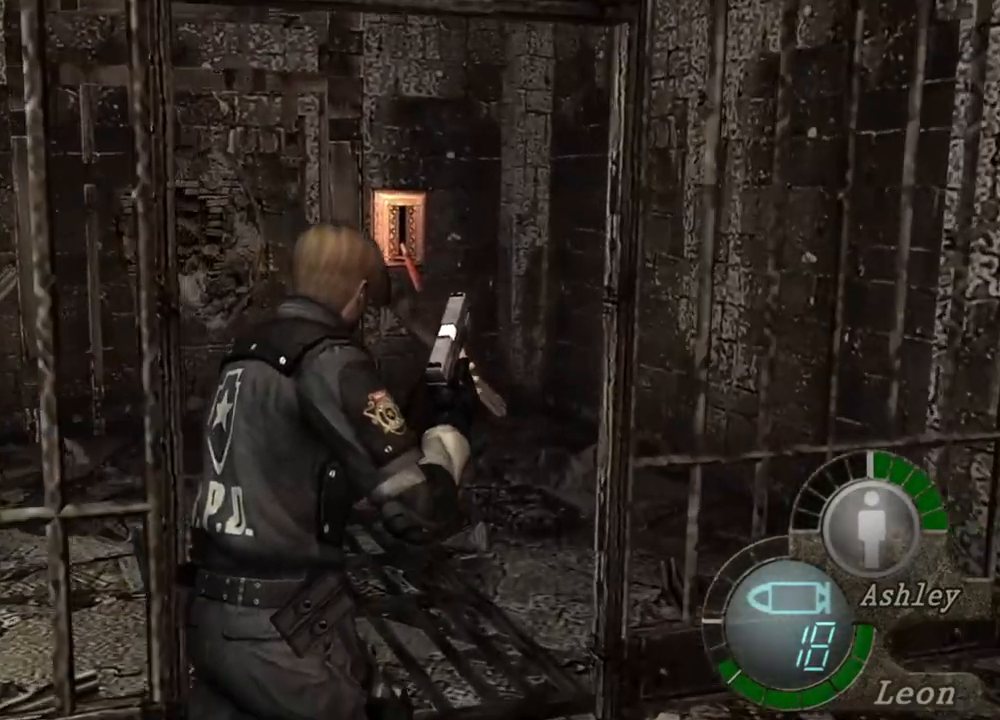
{"keys": ["shift", "w"], "mouse": [], "events": [[233, "e", "up"], [267, "e", "down"], [367, "e", "up"], [400, "e", "down"], [500, "e", "up"]]}
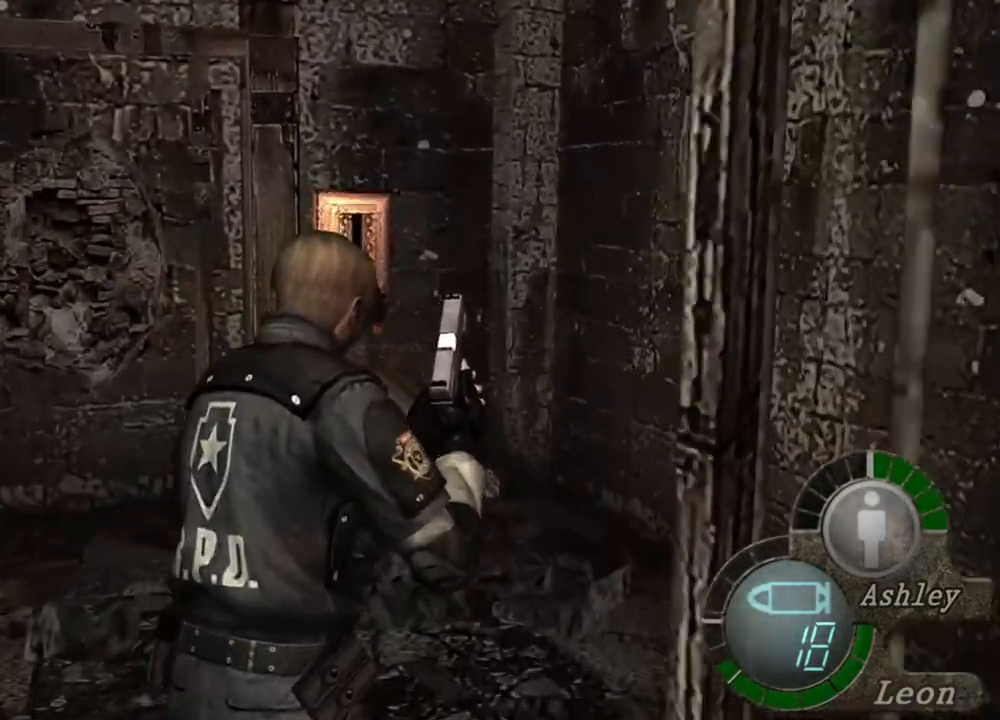
{"keys": ["e", "shift", "w"], "mouse": [], "events": [[67, "e", "down"], [133, "e", "up"], [200, "e", "down"], [400, "e", "up"], [433, "e", "down"]]}
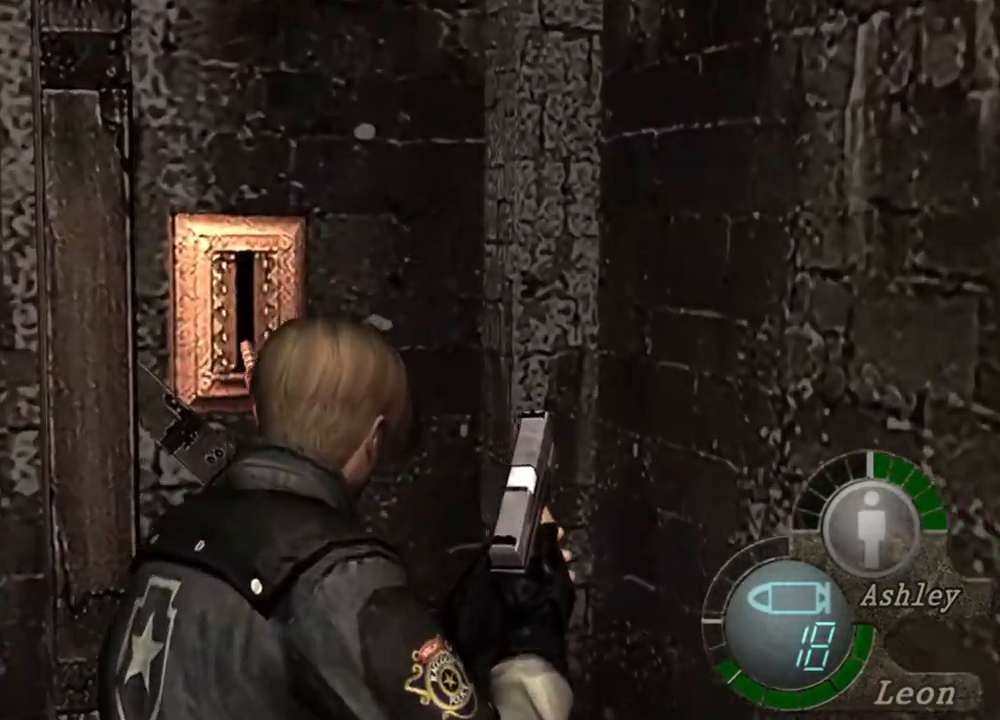
{"keys": ["e", "shift", "w"], "mouse": [], "events": [[33, "e", "up"], [67, "e", "down"], [167, "e", "up"], [233, "e", "down"]]}